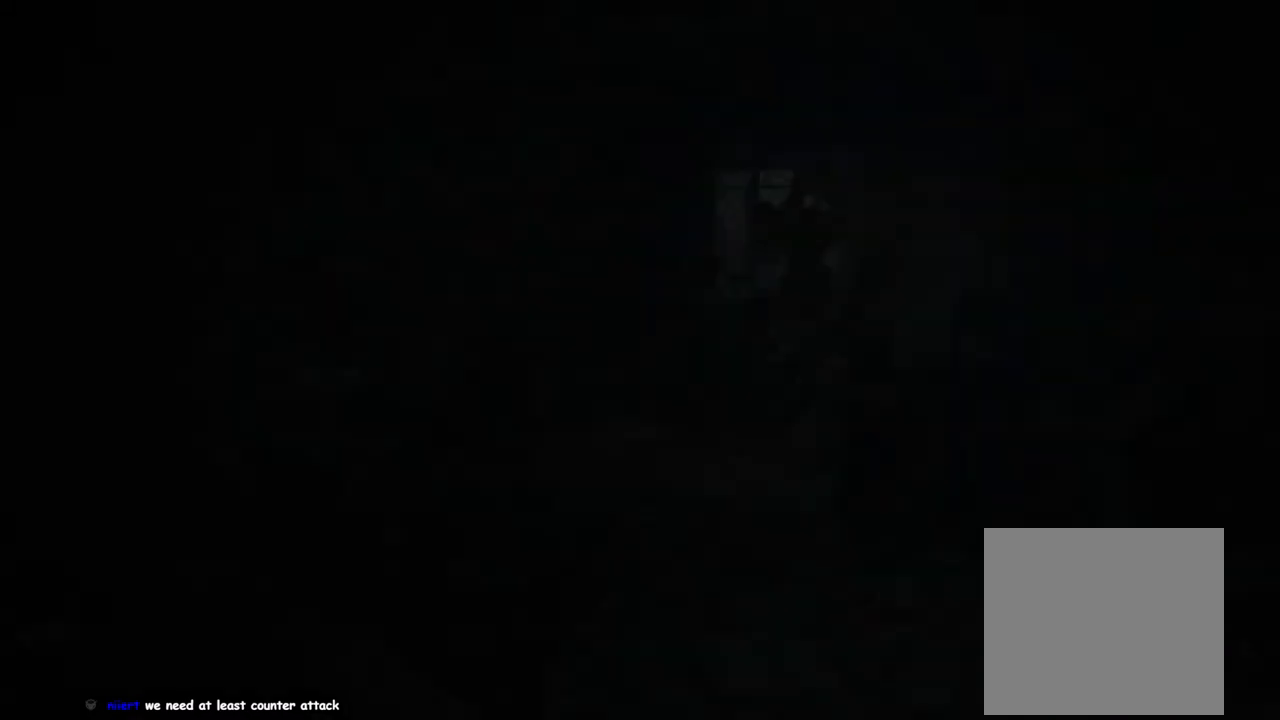
Gameplay with a controller (PlayStation layout); each line is a JSON object with the inputs held at the frame after it. "events" lists button and stick changes between this image and that frame as [ms after this image, input, new state], when the widget could be followed in between.
{"buttons": [], "left_stick": "center", "right_stick": "center", "events": [[183, "CROSS", "down"], [300, "CROSS", "up"]]}
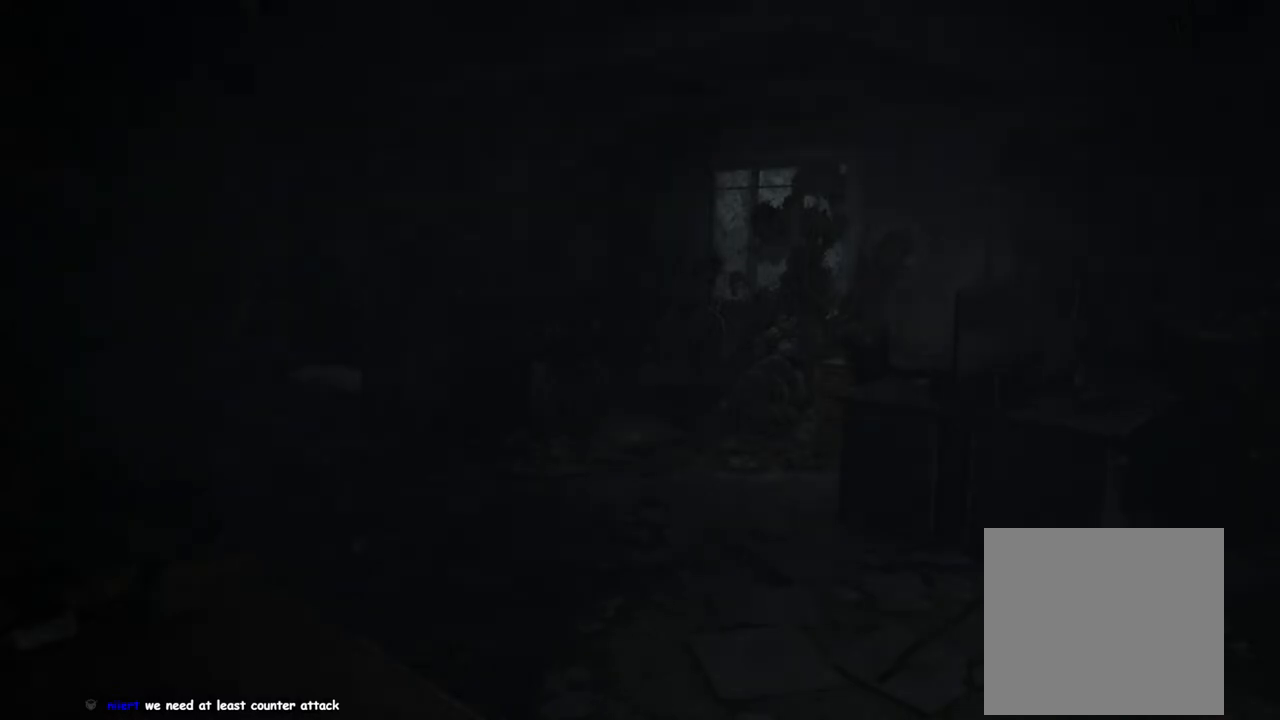
{"buttons": ["CROSS"], "left_stick": "center", "right_stick": "center", "events": [[367, "CROSS", "down"]]}
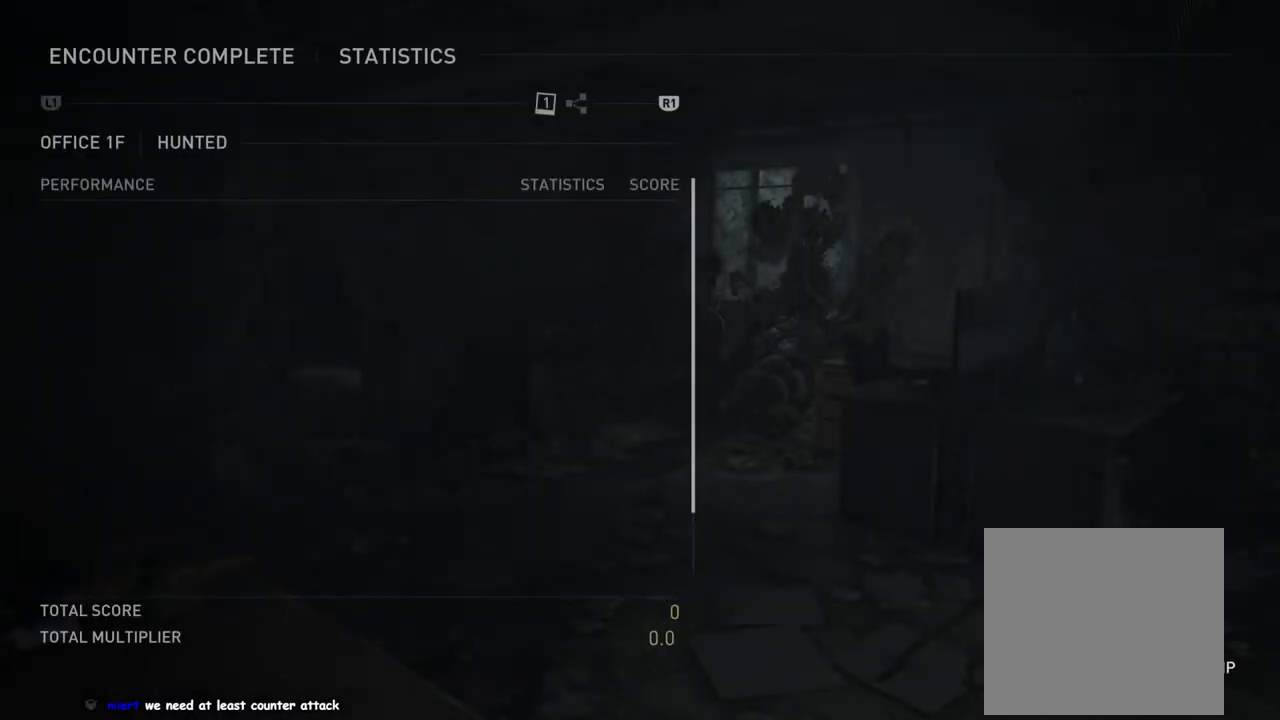
{"buttons": [], "left_stick": "center", "right_stick": "center", "events": [[33, "CROSS", "up"]]}
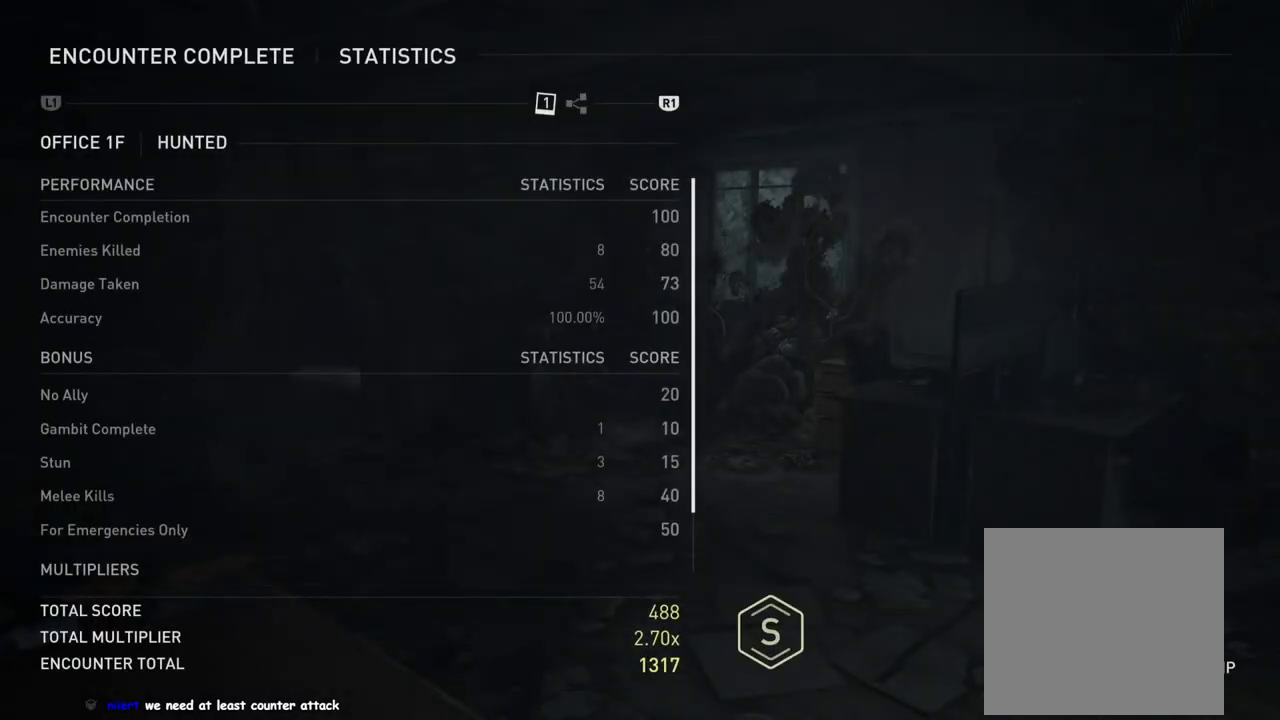
{"buttons": [], "left_stick": "center", "right_stick": "center", "events": []}
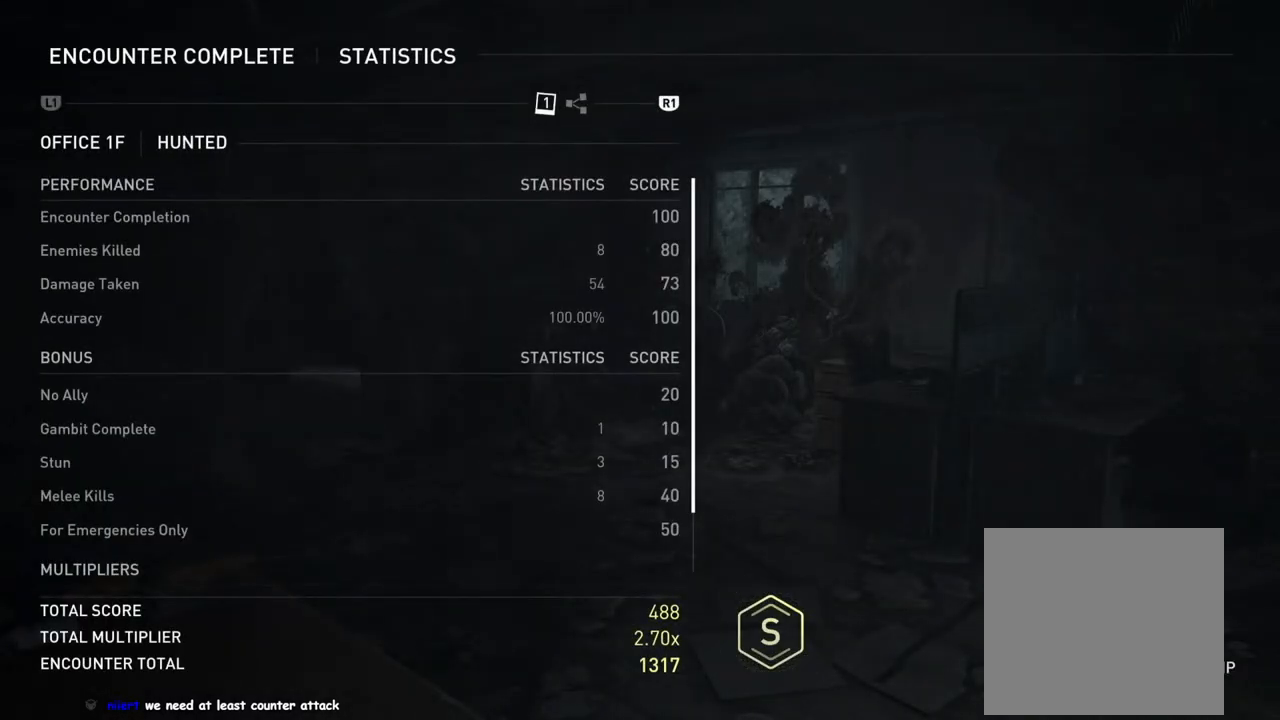
{"buttons": [], "left_stick": "center", "right_stick": "center", "events": []}
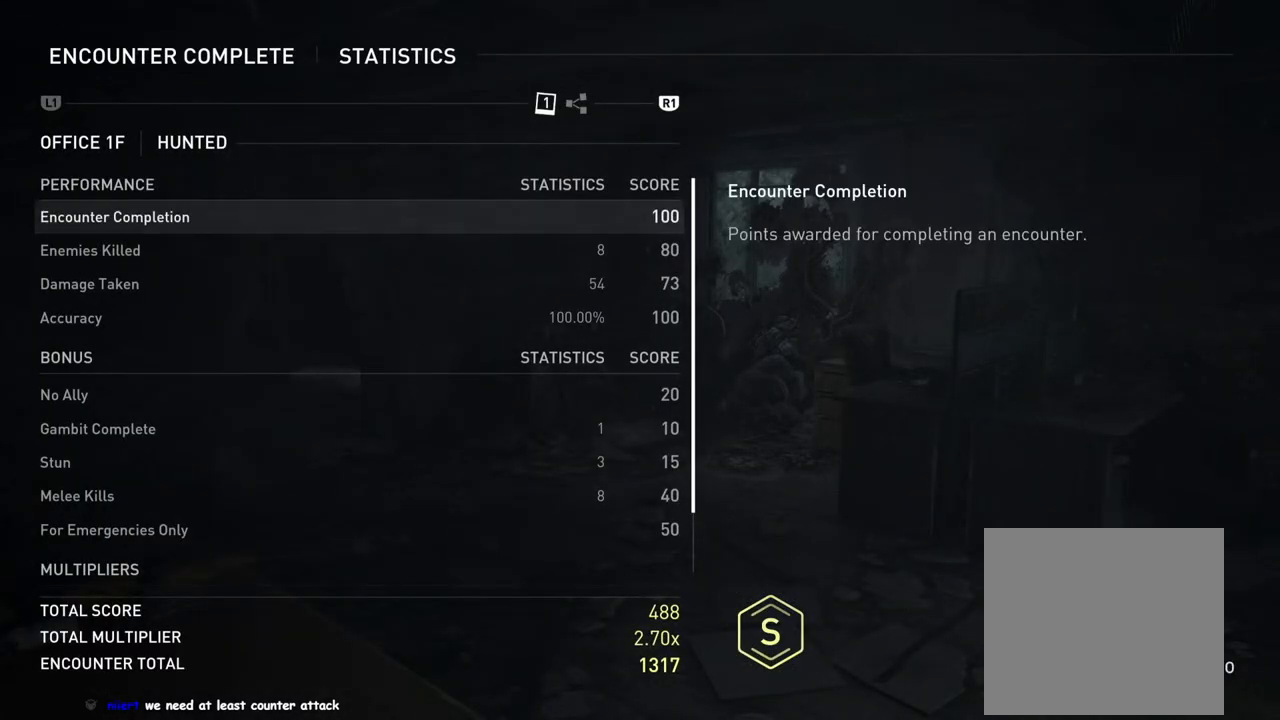
{"buttons": ["CROSS"], "left_stick": "center", "right_stick": "center", "events": [[467, "CROSS", "down"]]}
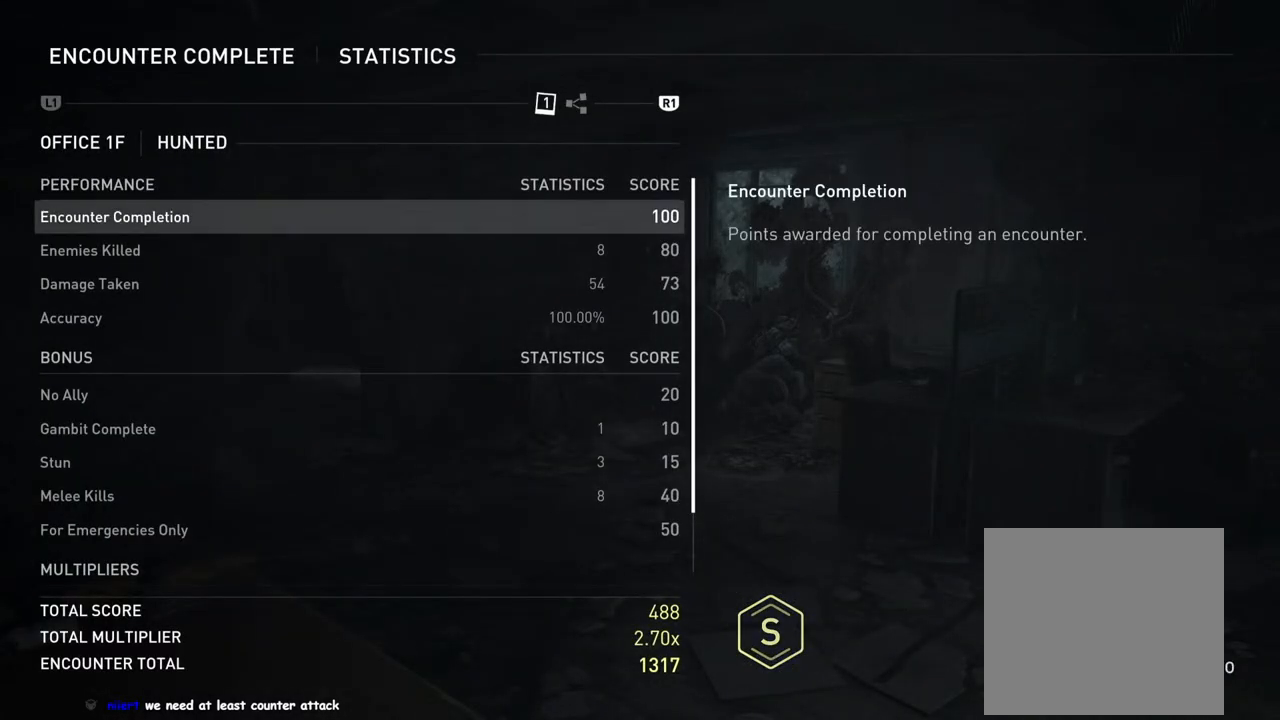
{"buttons": [], "left_stick": "center", "right_stick": "center", "events": [[117, "CROSS", "up"]]}
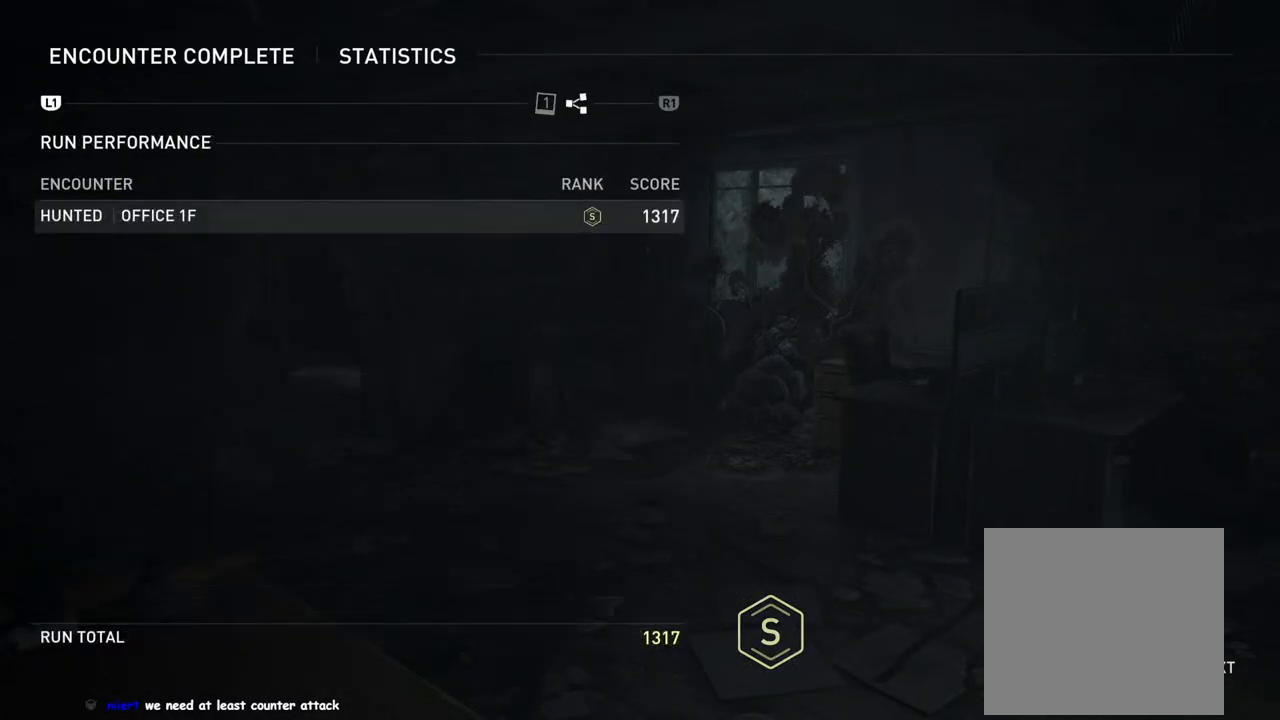
{"buttons": [], "left_stick": "center", "right_stick": "center", "events": [[17, "CROSS", "down"], [167, "CROSS", "up"]]}